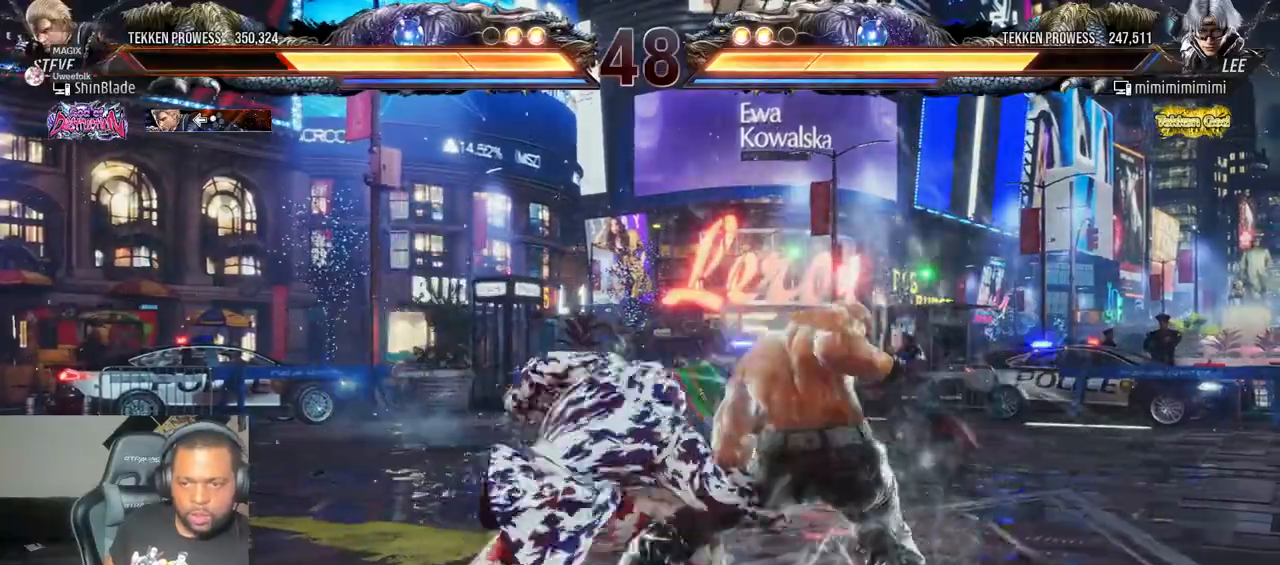
Gameplay with a controller (PlayStation layout); each line is a JSON object with the inputs held at the frame after it (dt_ms = milliseconds from this image to that frame). "events" lists button and stick changes between this image and that frame as [ms after this image, input, new state], when the widget could be followed in between. Not read: L3 R3.
{"dt_ms": 500, "buttons": ["SQUARE"], "left_stick": "center", "right_stick": "center", "events": [[150, "SQUARE", "up"], [183, "TRIANGLE", "down"], [217, "DPAD_RIGHT", "up"], [250, "TRIANGLE", "up"], [500, "SQUARE", "down"]]}
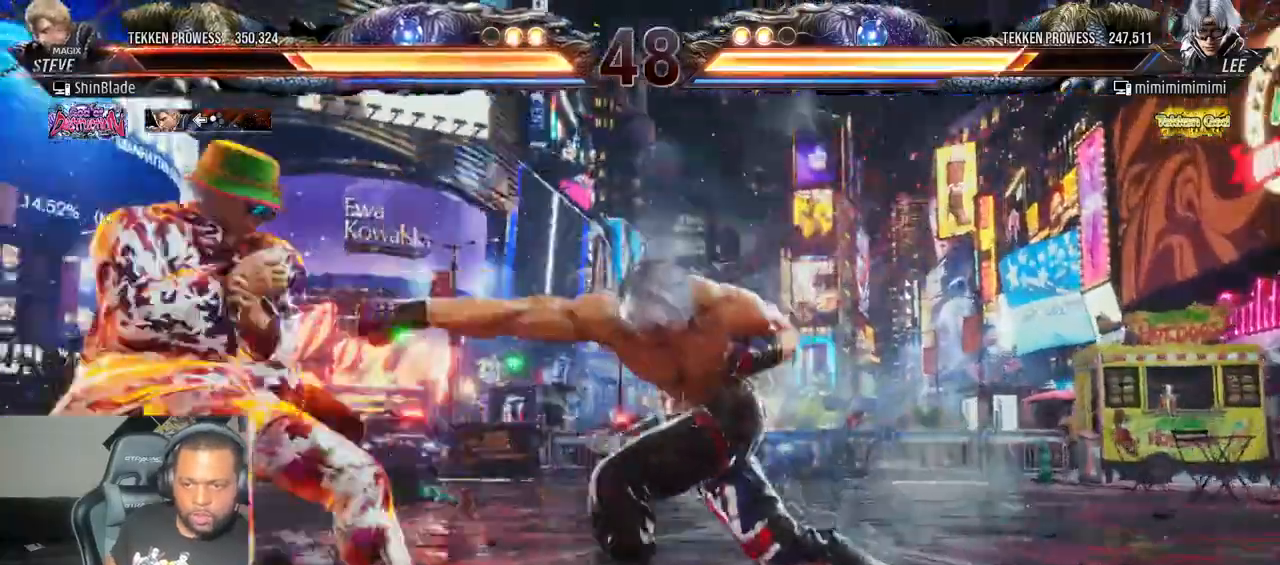
{"dt_ms": 500, "buttons": ["DPAD_RIGHT"], "left_stick": "center", "right_stick": "center"}
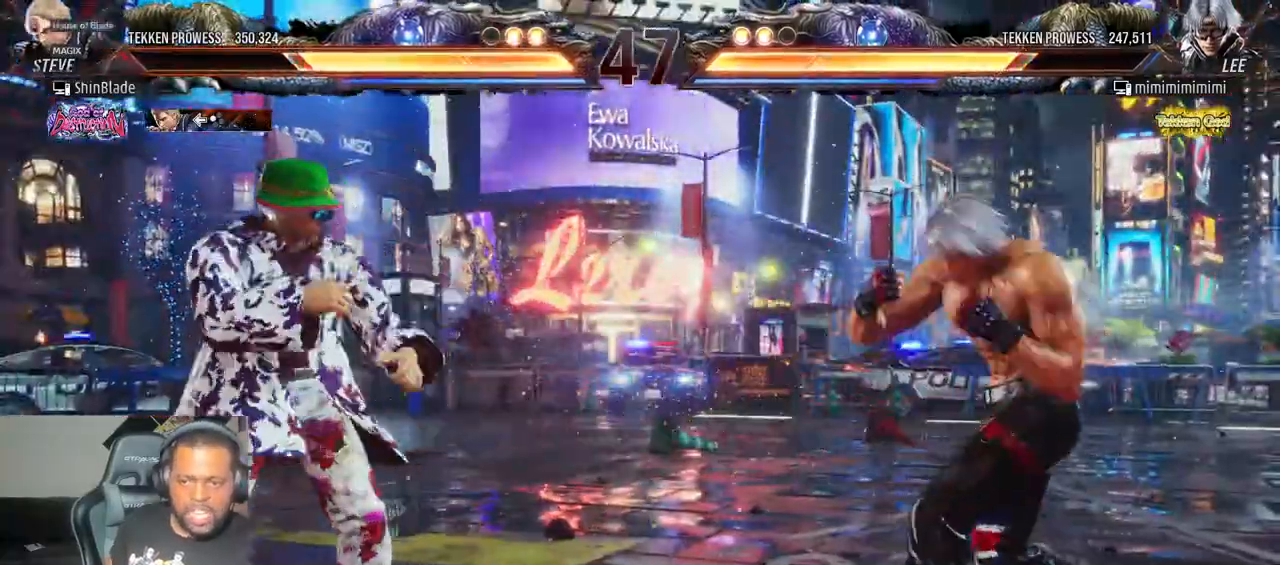
{"dt_ms": 500, "buttons": ["DPAD_DOWN", "DPAD_RIGHT"], "left_stick": "center", "right_stick": "center", "events": [[50, "DPAD_RIGHT", "up"], [100, "DPAD_RIGHT", "down"], [183, "CIRCLE", "down"], [183, "CROSS", "down"], [283, "CIRCLE", "up"], [283, "CROSS", "up"], [450, "DPAD_DOWN", "down"]]}
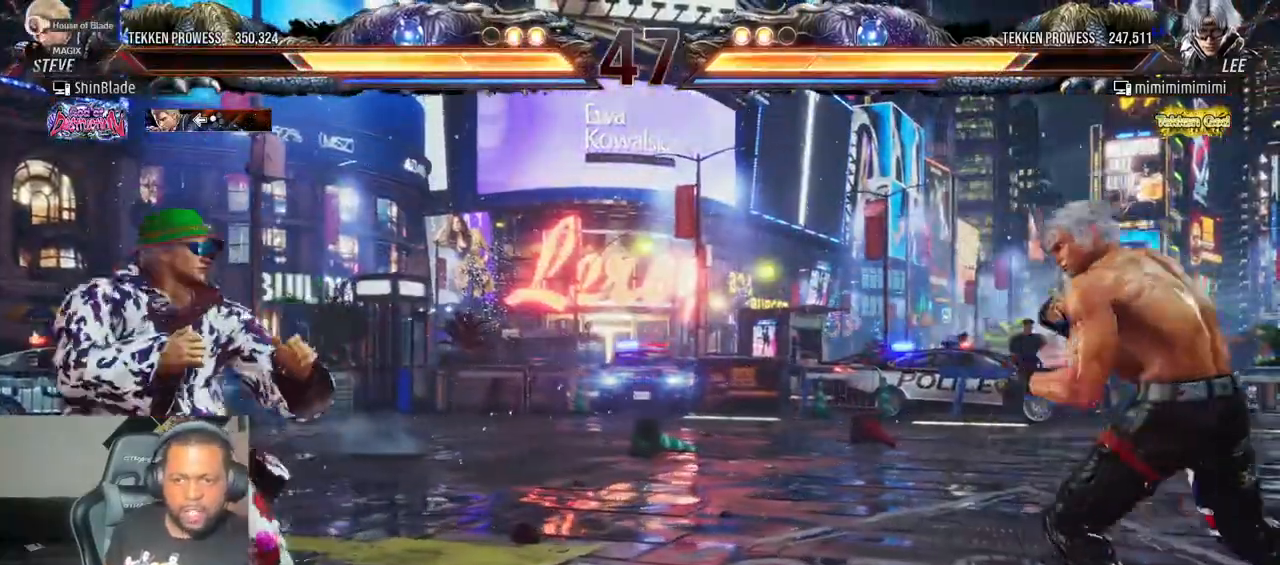
{"dt_ms": 1000, "buttons": ["SQUARE", "TRIANGLE", "R2"], "left_stick": "center", "right_stick": "center", "events": [[17, "DPAD_DOWN", "up"], [50, "DPAD_RIGHT", "up"], [100, "DPAD_RIGHT", "down"], [233, "DPAD_RIGHT", "up"], [300, "CIRCLE", "down"], [300, "CROSS", "down"], [417, "CIRCLE", "up"], [417, "CROSS", "up"], [533, "TRIANGLE", "down"], [667, "SQUARE", "down"], [667, "TRIANGLE", "up"], [733, "DPAD_LEFT", "down"], [733, "TRIANGLE", "down"], [783, "SQUARE", "up"], [883, "SQUARE", "down"], [917, "DPAD_LEFT", "up"], [967, "R2", "down"]]}
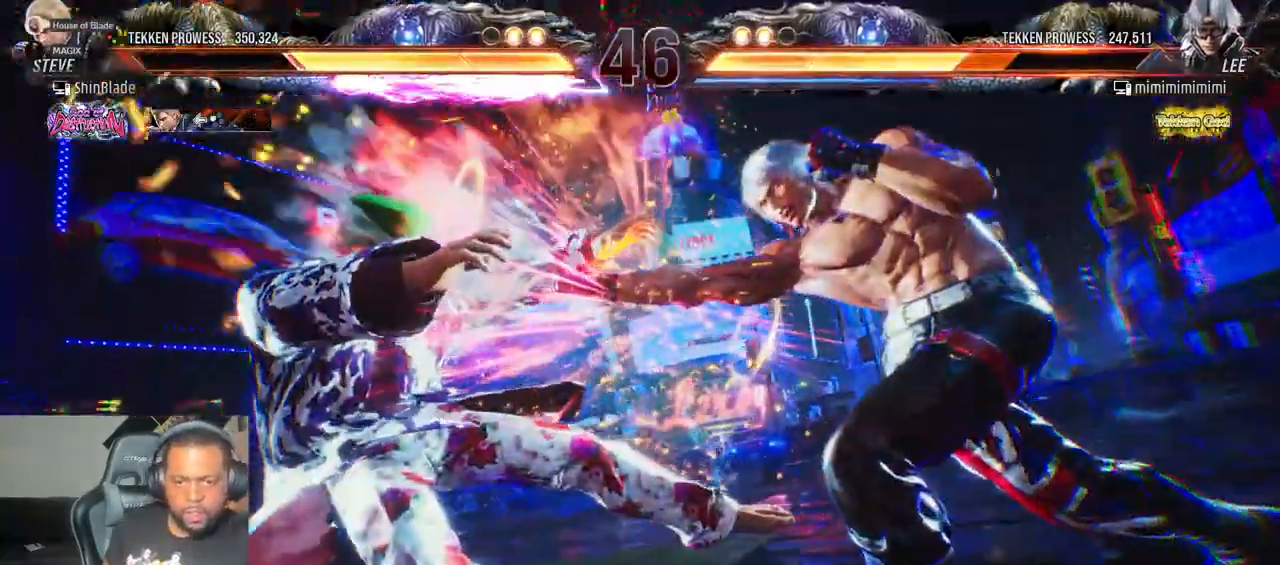
{"dt_ms": 500, "buttons": ["DPAD_LEFT"], "left_stick": "center", "right_stick": "center", "events": [[17, "DPAD_LEFT", "down"], [50, "SQUARE", "up"], [67, "TRIANGLE", "up"], [100, "SQUARE", "down"], [217, "R2", "up"], [217, "SQUARE", "up"], [383, "SQUARE", "down"], [483, "SQUARE", "up"]]}
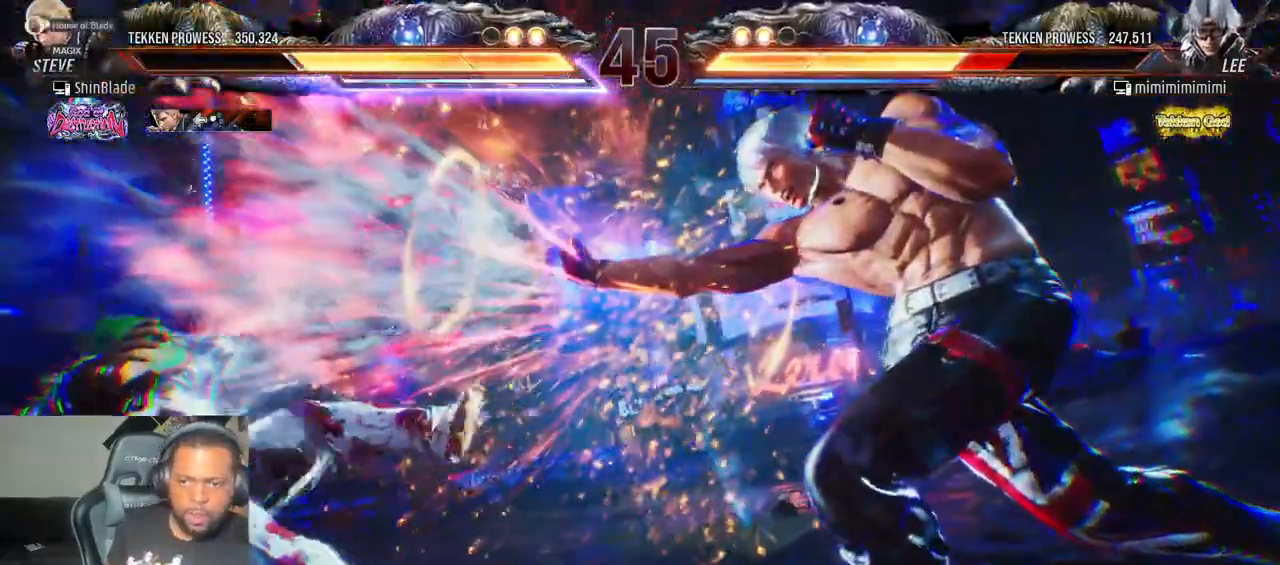
{"dt_ms": 500, "buttons": ["SQUARE", "DPAD_LEFT"], "left_stick": "center", "right_stick": "center", "events": [[33, "SQUARE", "down"]]}
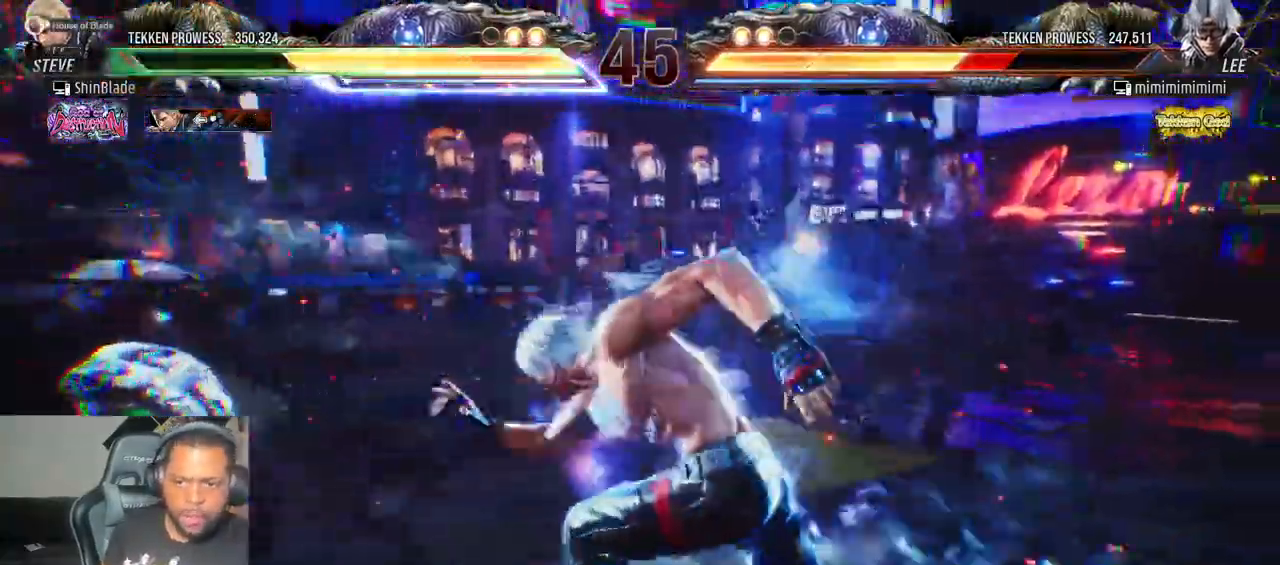
{"dt_ms": 1000, "buttons": ["TRIANGLE", "DPAD_LEFT"], "left_stick": "center", "right_stick": "center"}
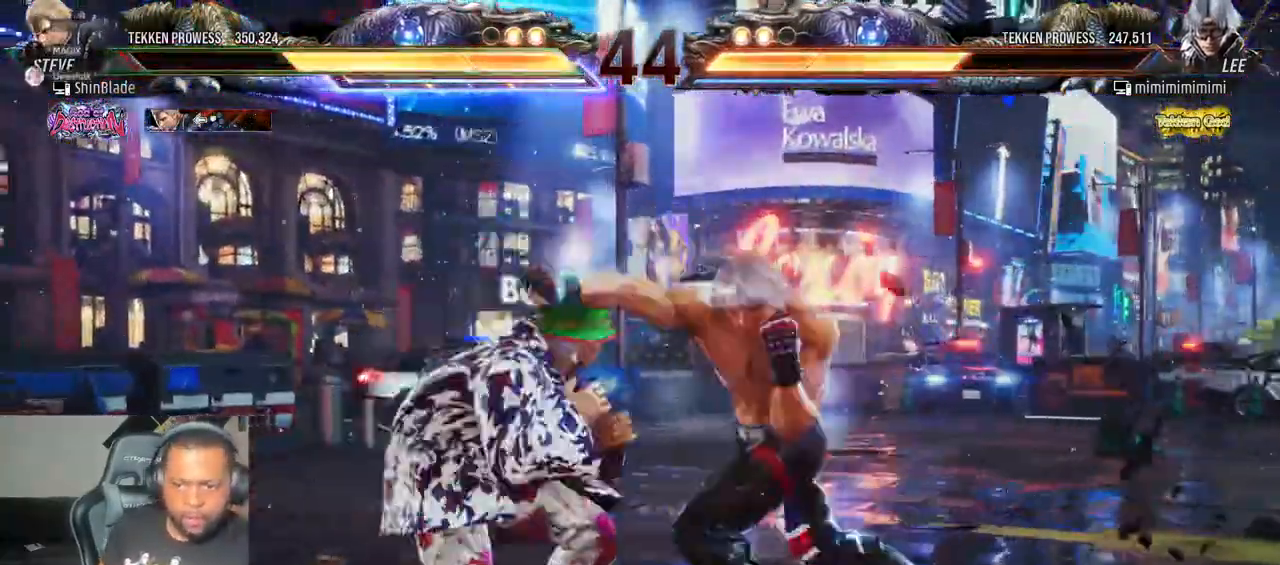
{"dt_ms": 500, "buttons": ["DPAD_RIGHT"], "left_stick": "center", "right_stick": "center"}
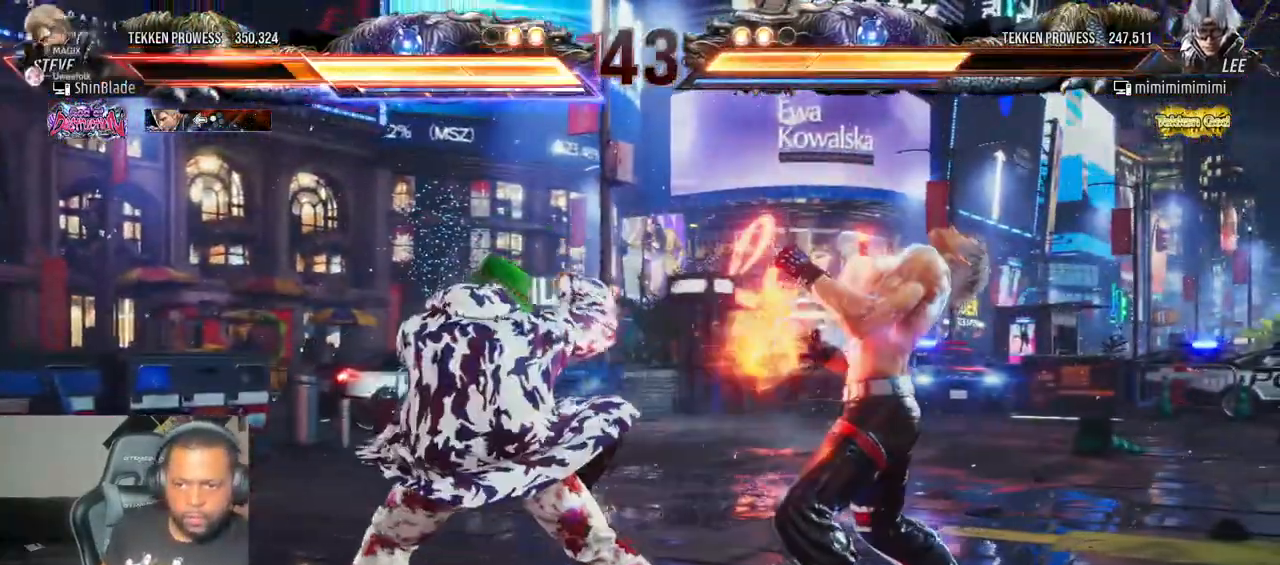
{"dt_ms": 1000, "buttons": ["CROSS", "DPAD_RIGHT"], "left_stick": "center", "right_stick": "center"}
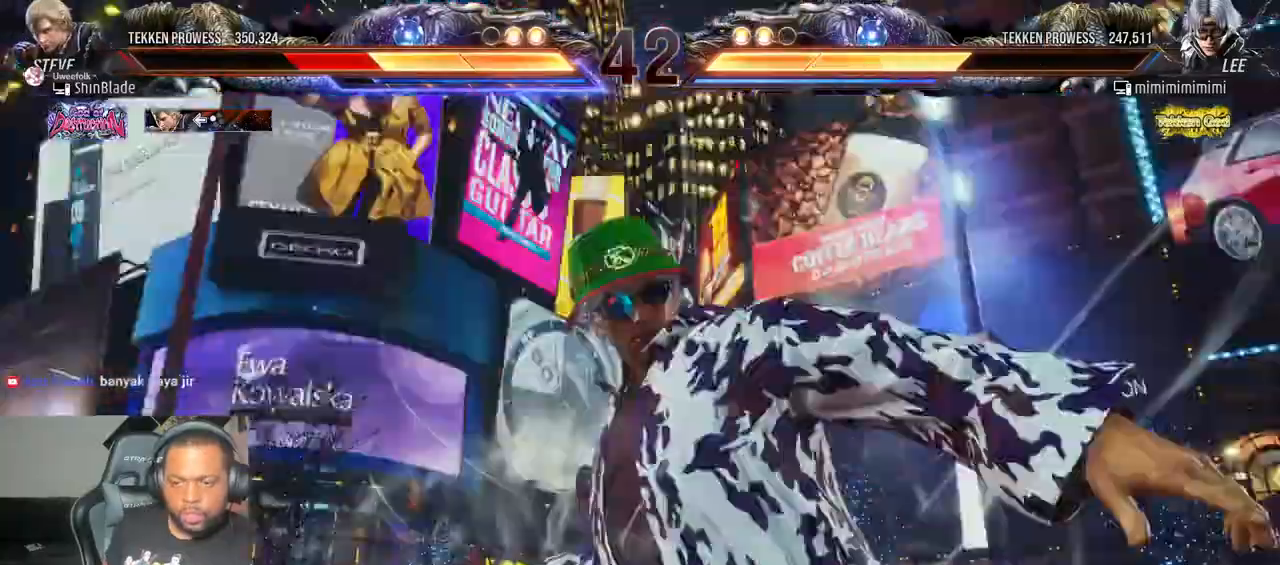
{"dt_ms": 500, "buttons": ["CROSS", "DPAD_RIGHT"], "left_stick": "center", "right_stick": "center"}
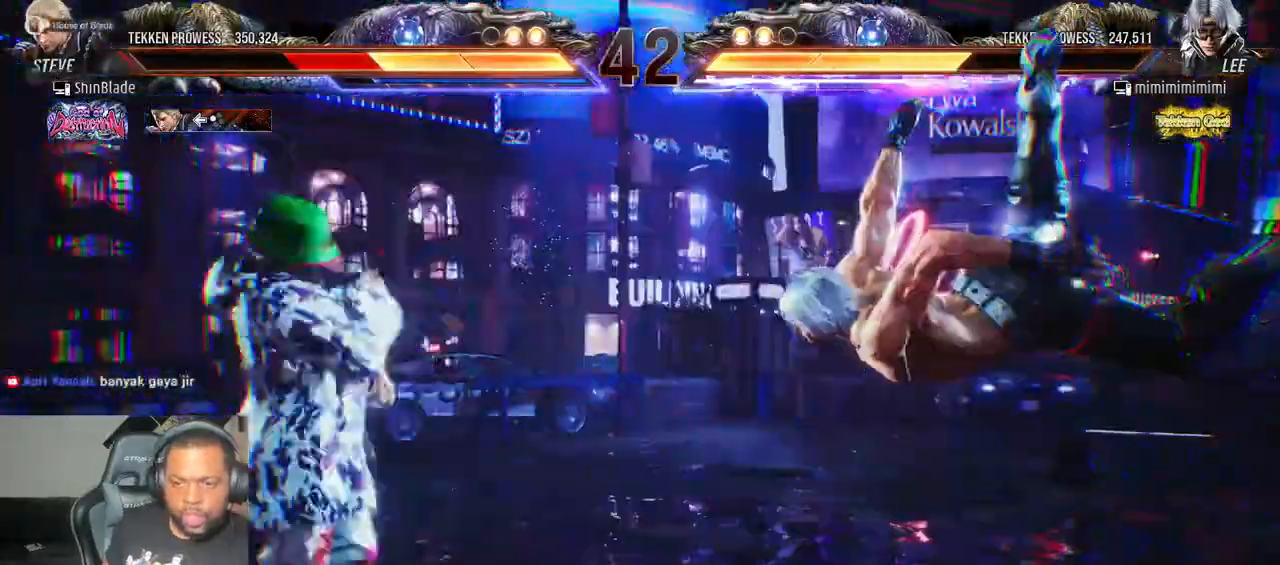
{"dt_ms": 1000, "buttons": ["CROSS", "DPAD_RIGHT"], "left_stick": "center", "right_stick": "center"}
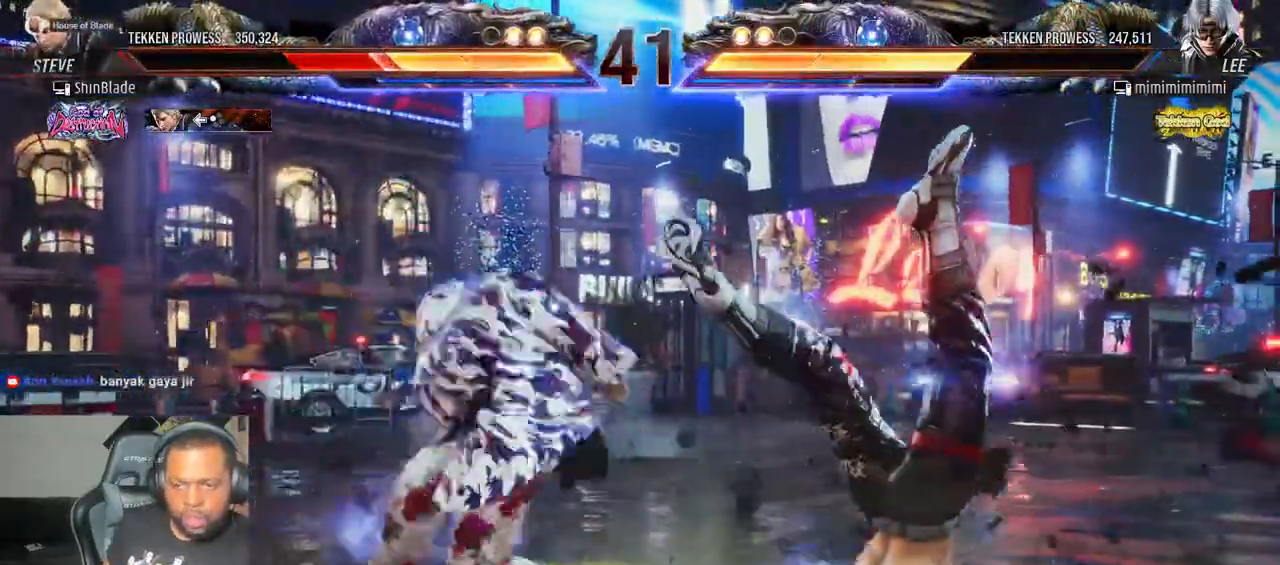
{"dt_ms": 500, "buttons": ["CROSS", "DPAD_RIGHT"], "left_stick": "center", "right_stick": "center", "events": [[183, "CROSS", "up"], [233, "CROSS", "down"], [383, "CROSS", "up"], [450, "CROSS", "down"]]}
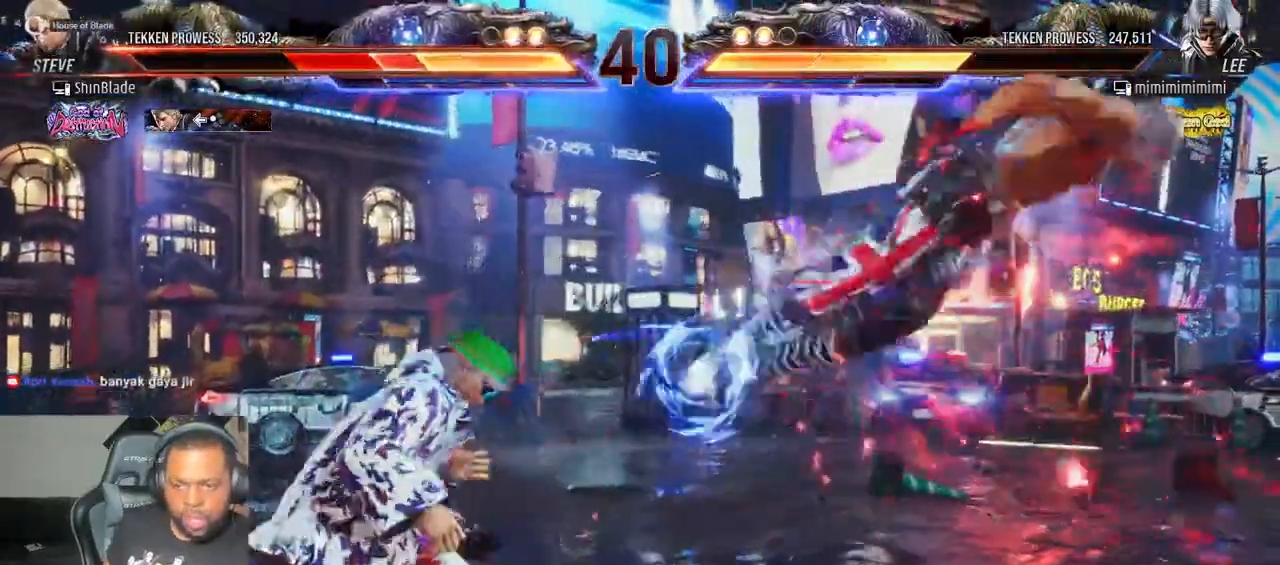
{"dt_ms": 500, "buttons": ["CROSS", "DPAD_RIGHT"], "left_stick": "center", "right_stick": "center", "events": [[50, "CROSS", "up"], [133, "CROSS", "down"], [283, "CROSS", "up"], [333, "CROSS", "down"], [433, "CROSS", "up"], [500, "CROSS", "down"]]}
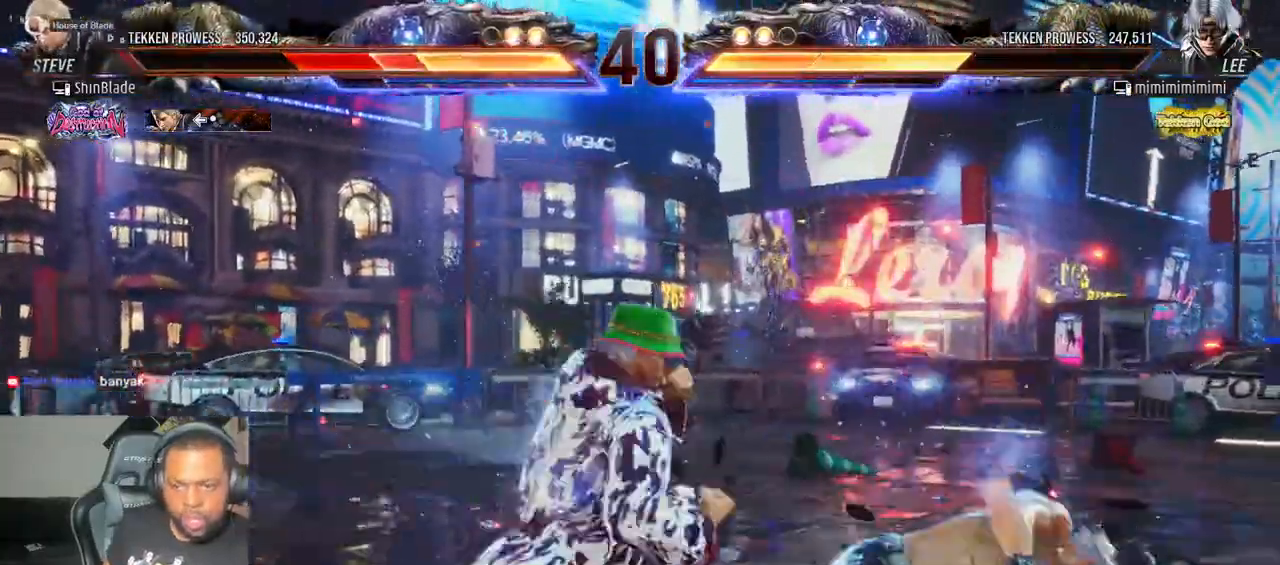
{"dt_ms": 1000, "buttons": ["CROSS", "DPAD_RIGHT"], "left_stick": "center", "right_stick": "center", "events": [[133, "CROSS", "up"], [217, "CROSS", "down"], [300, "CROSS", "up"], [383, "CROSS", "down"], [483, "CROSS", "up"], [550, "CROSS", "down"], [683, "CROSS", "up"], [767, "CROSS", "down"], [883, "CROSS", "up"], [950, "CROSS", "down"]]}
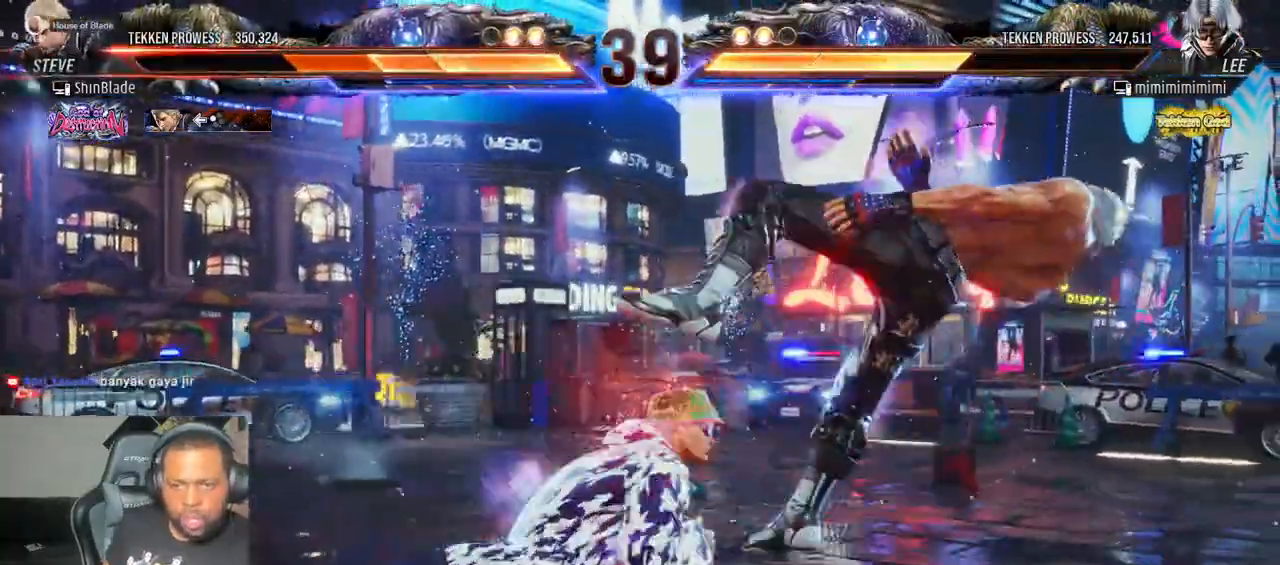
{"dt_ms": 500, "buttons": ["CROSS", "DPAD_RIGHT"], "left_stick": "center", "right_stick": "center", "events": [[67, "CROSS", "up"], [133, "CROSS", "down"], [217, "CROSS", "up"], [300, "CROSS", "down"], [433, "CROSS", "up"], [500, "CROSS", "down"]]}
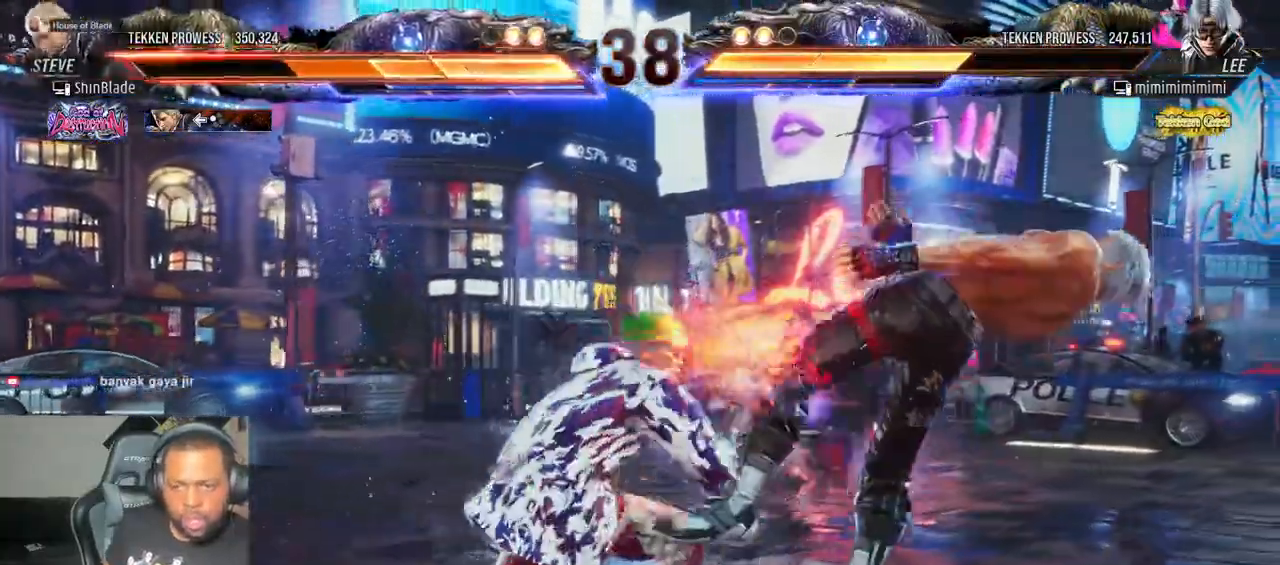
{"dt_ms": 500, "buttons": ["DPAD_RIGHT"], "left_stick": "center", "right_stick": "center", "events": [[100, "CROSS", "up"], [183, "CROSS", "down"], [283, "CROSS", "up"], [350, "CROSS", "down"], [467, "CROSS", "up"]]}
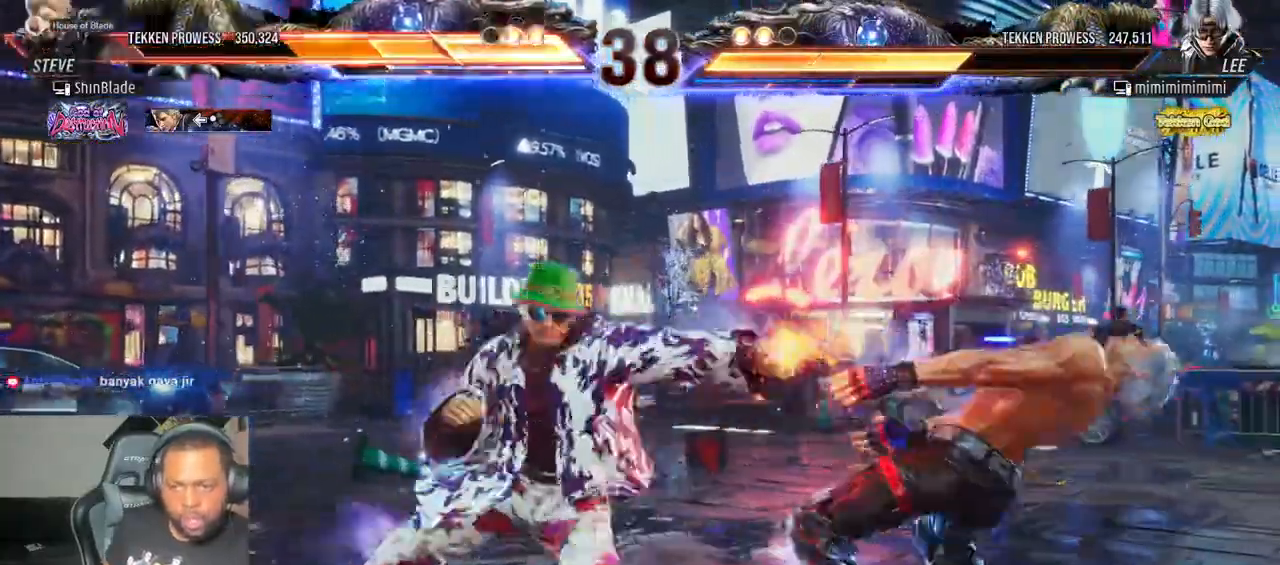
{"dt_ms": 500, "buttons": ["CROSS", "DPAD_RIGHT"], "left_stick": "center", "right_stick": "center", "events": [[33, "CROSS", "down"], [133, "CROSS", "up"], [200, "CROSS", "down"], [333, "CROSS", "up"], [400, "CROSS", "down"]]}
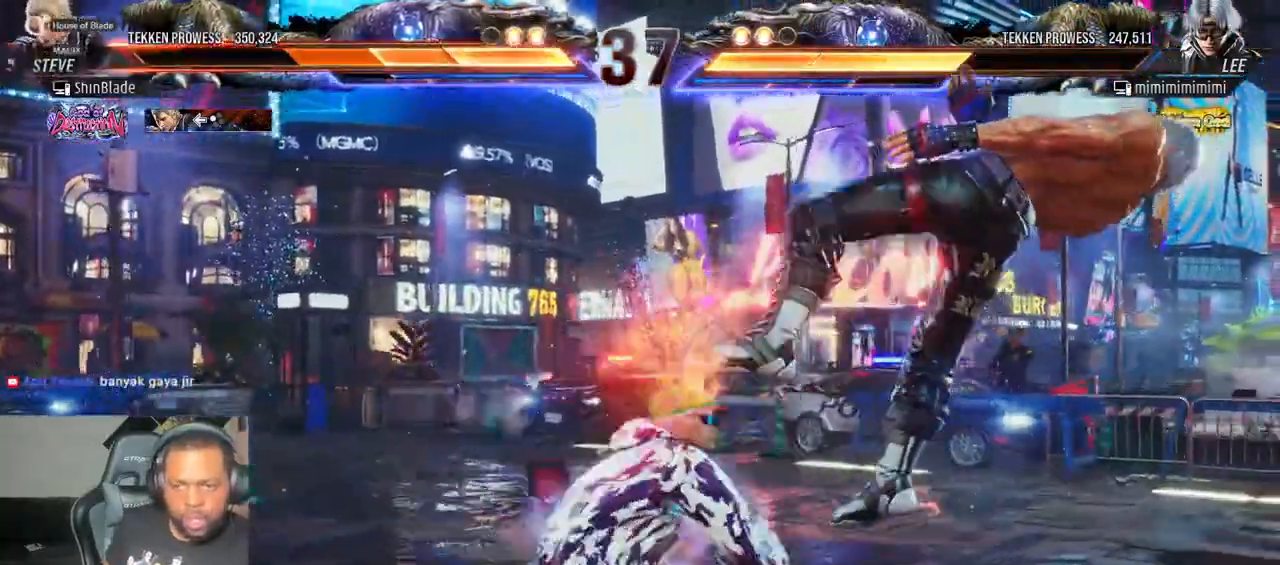
{"dt_ms": 500, "buttons": ["CROSS", "DPAD_RIGHT"], "left_stick": "center", "right_stick": "center", "events": [[33, "CROSS", "up"], [100, "CROSS", "down"], [183, "CROSS", "up"], [283, "CROSS", "down"], [417, "CROSS", "up"], [483, "CROSS", "down"]]}